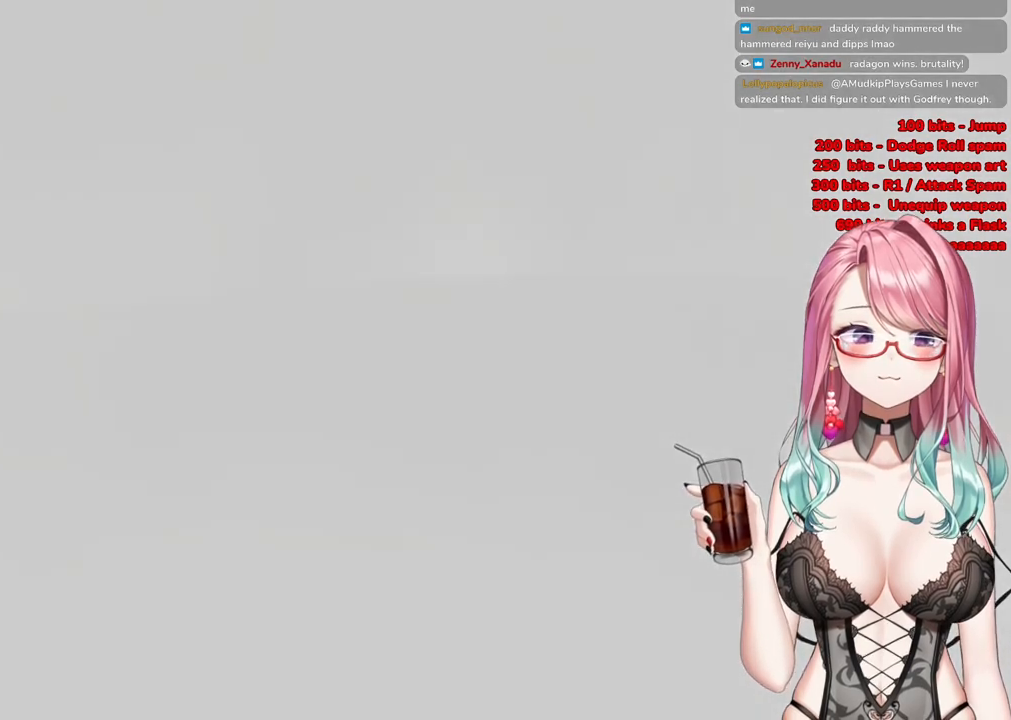
Gameplay with a controller (PlayStation layout); each line is a JSON object with the inputs held at the frame after it. "events" lists button and stick changes between this image and that frame as [ms after this image, input, new state], when the widget could be followed in between.
{"buttons": ["R3"], "left_stick": "up", "right_stick": "center"}
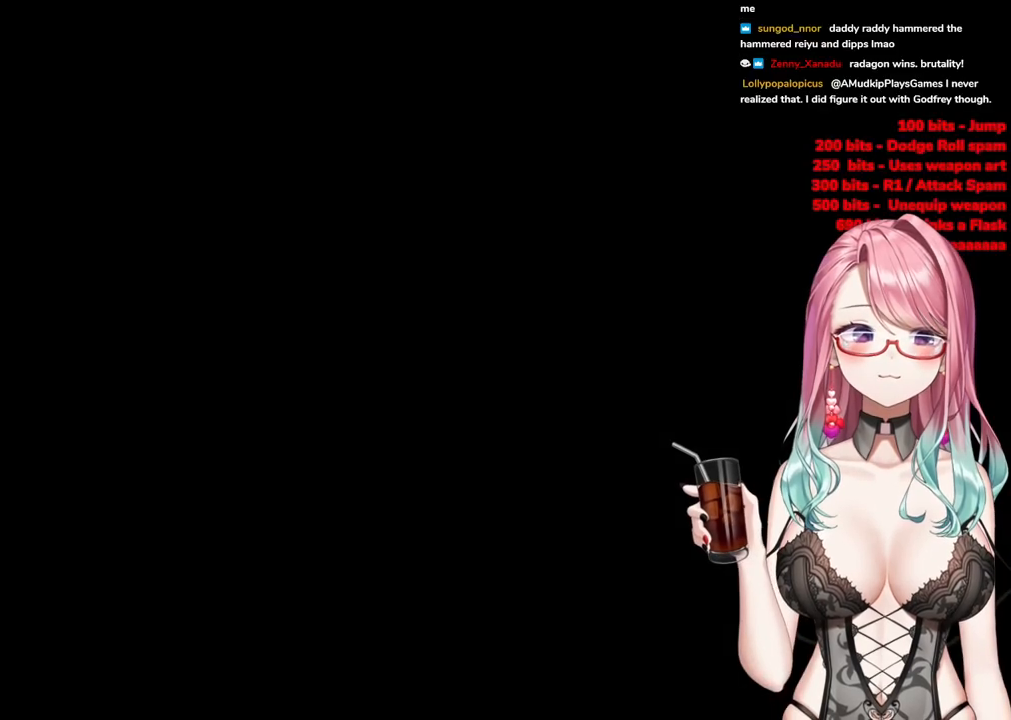
{"buttons": [], "left_stick": "up", "right_stick": "center", "events": [[200, "R3", "up"]]}
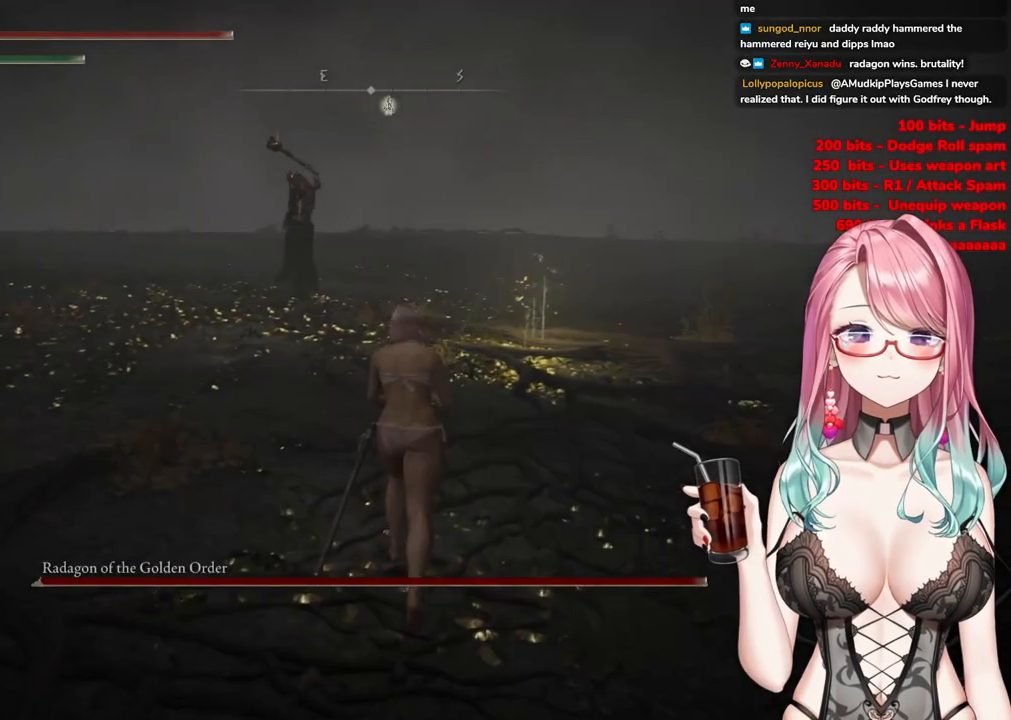
{"buttons": ["CIRCLE"], "left_stick": "up", "right_stick": "center", "events": [[167, "R3", "down"], [251, "R3", "up"], [451, "CIRCLE", "down"]]}
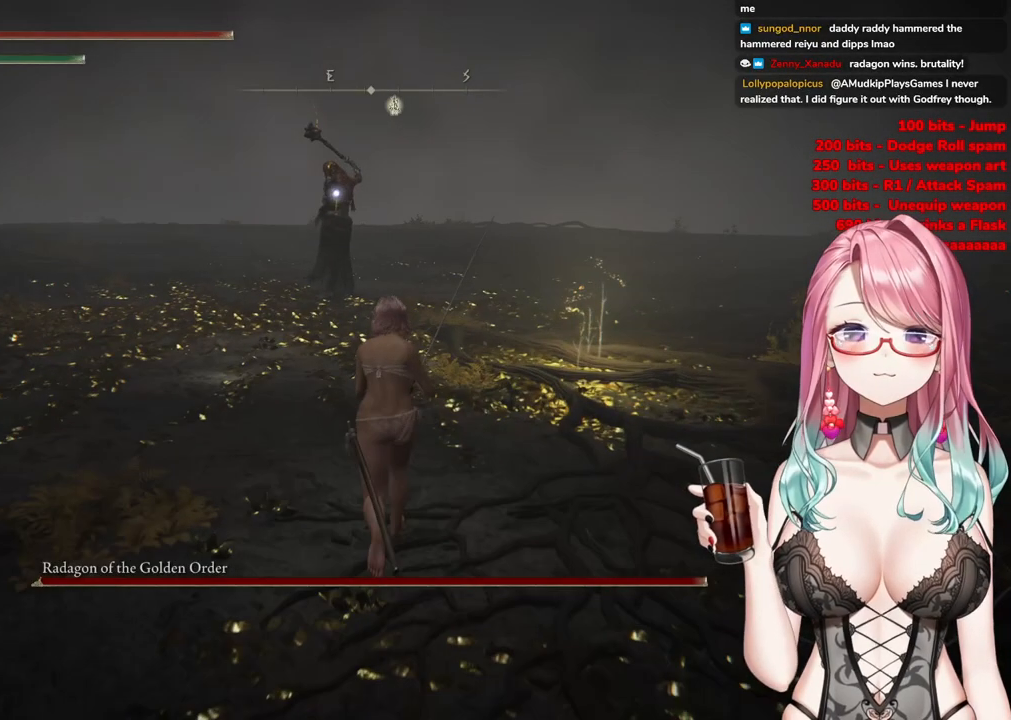
{"buttons": ["CIRCLE"], "left_stick": "up", "right_stick": "center", "events": []}
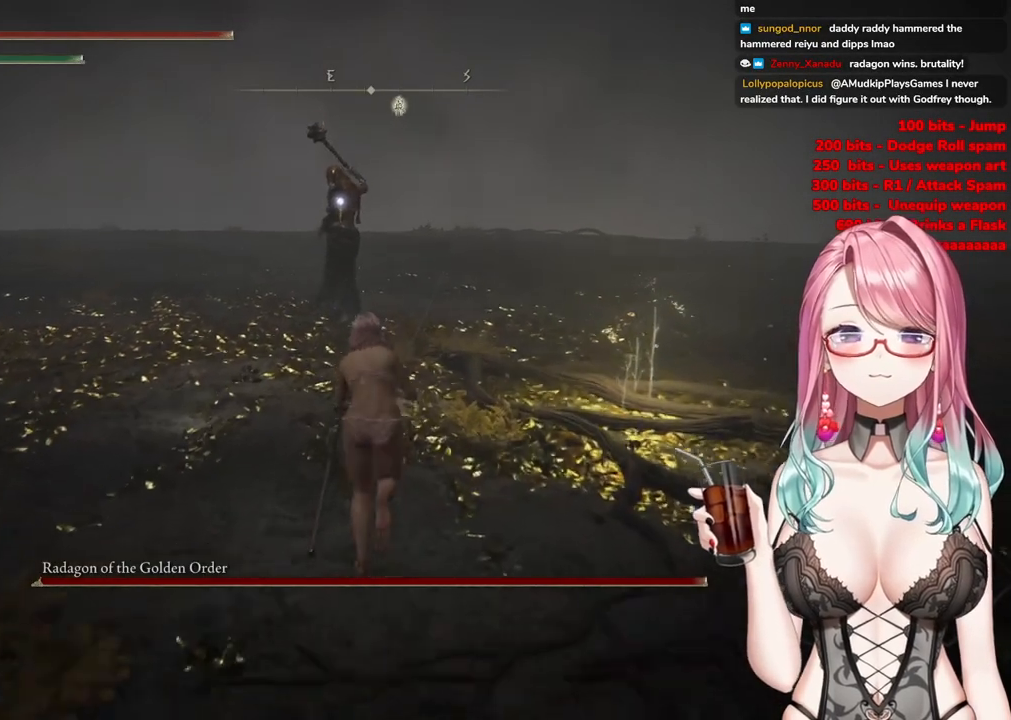
{"buttons": ["CIRCLE"], "left_stick": "up", "right_stick": "center", "events": []}
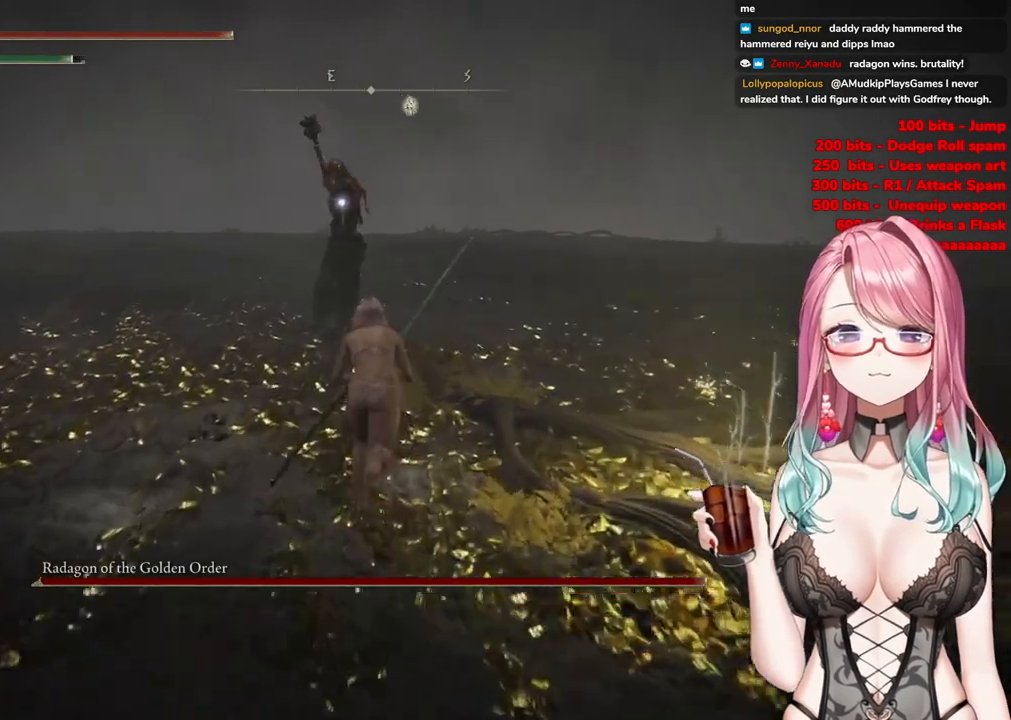
{"buttons": ["CIRCLE", "R2"], "left_stick": "up", "right_stick": "center", "events": [[183, "CROSS", "down"], [467, "R2", "down"], [484, "CROSS", "up"]]}
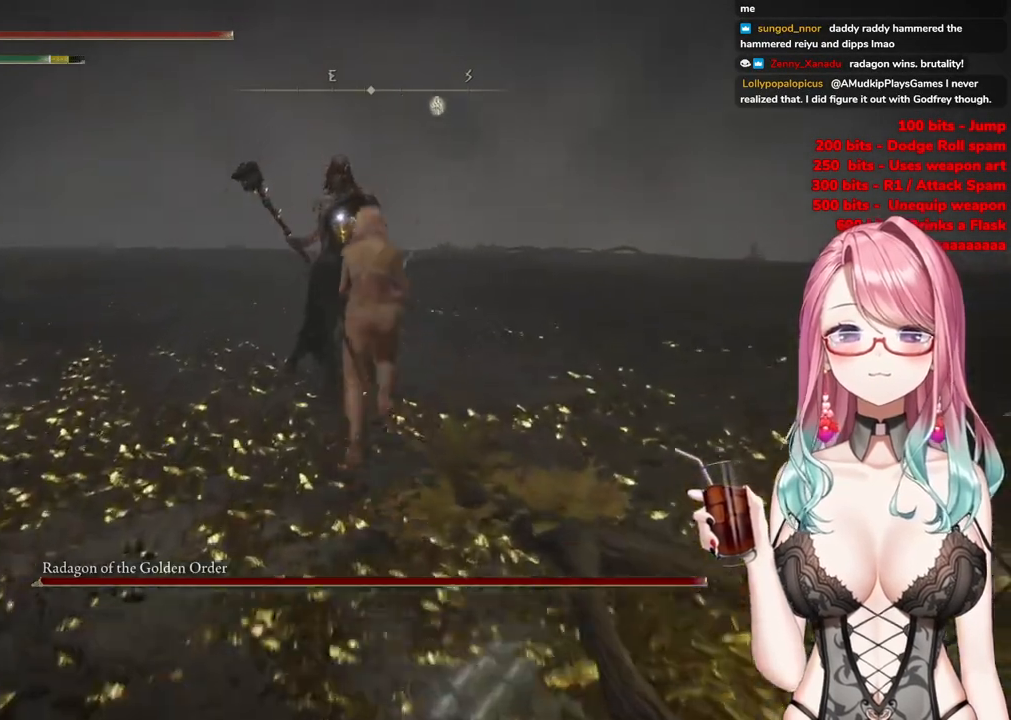
{"buttons": [], "left_stick": "up", "right_stick": "center", "events": [[50, "CIRCLE", "up"], [150, "R2", "up"]]}
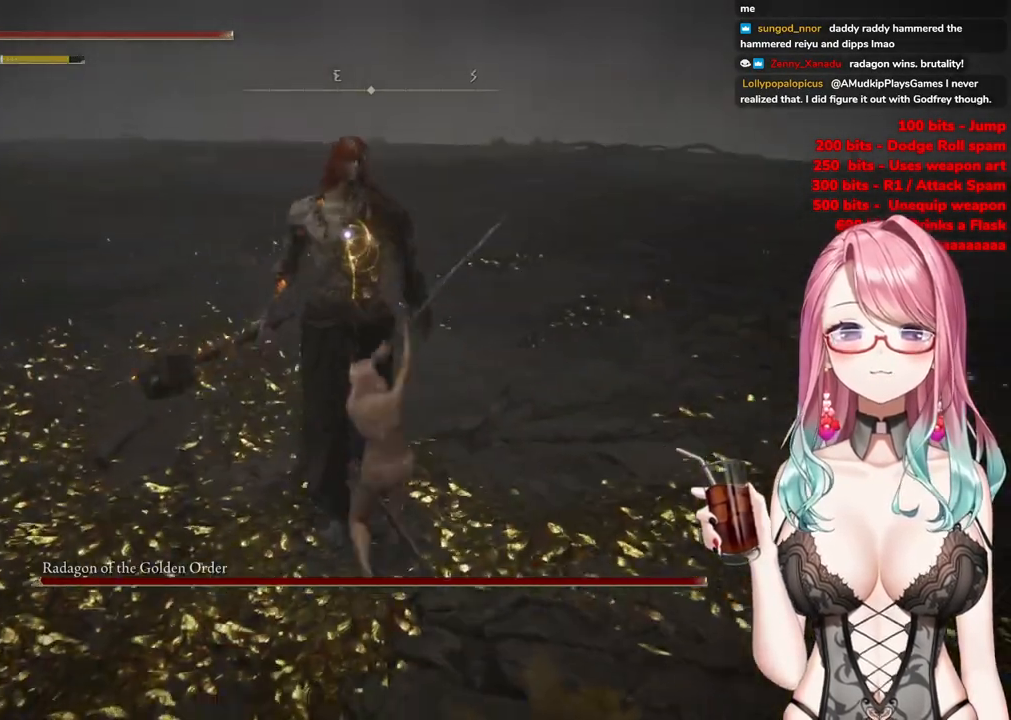
{"buttons": ["CROSS"], "left_stick": "center", "right_stick": "center", "events": [[67, "left_stick", "center"], [250, "CROSS", "down"], [367, "CROSS", "up"], [450, "CROSS", "down"]]}
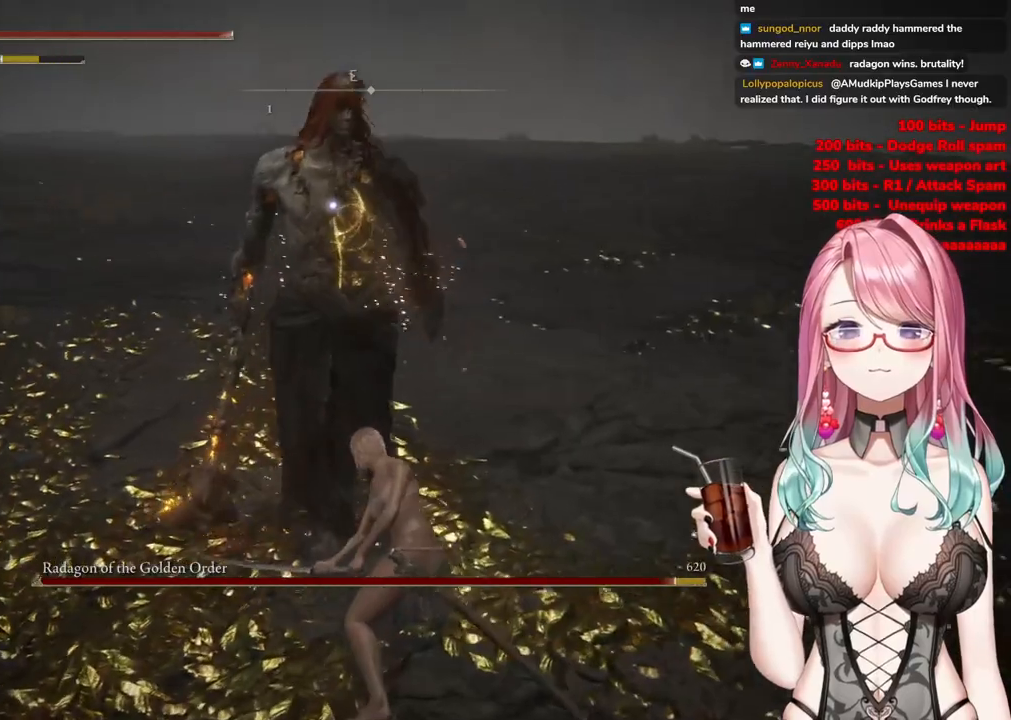
{"buttons": ["R2"], "left_stick": "center", "right_stick": "center", "events": [[67, "CROSS", "up"], [134, "CROSS", "down"], [251, "CROSS", "up"], [367, "R2", "down"]]}
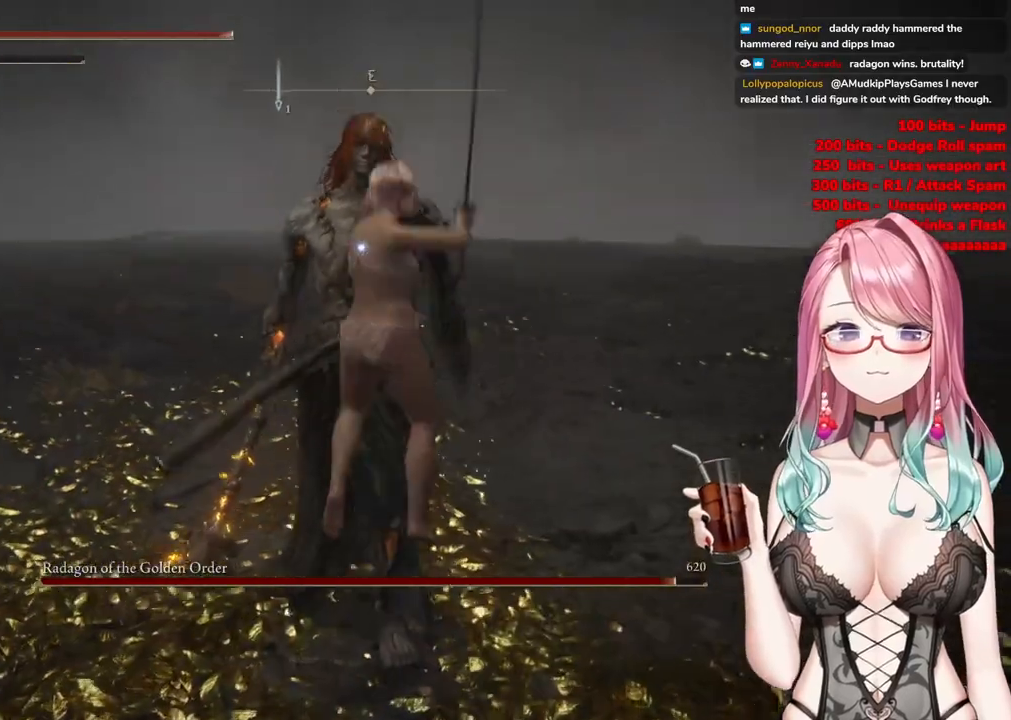
{"buttons": [], "left_stick": "center", "right_stick": "center", "events": [[83, "R2", "up"]]}
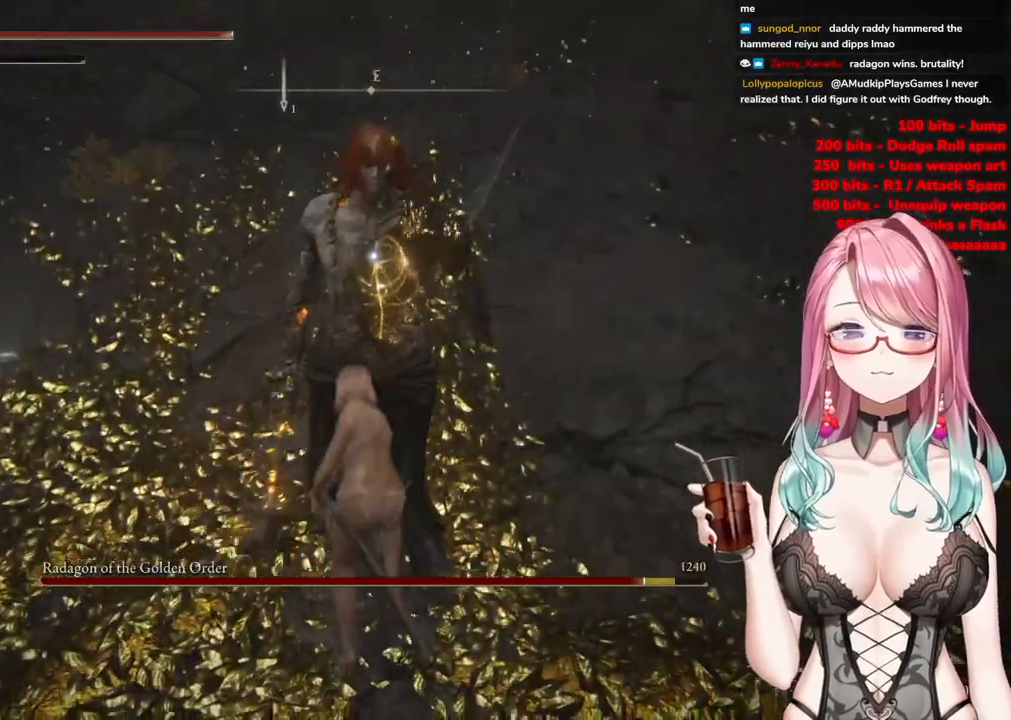
{"buttons": [], "left_stick": "up", "right_stick": "center", "events": [[134, "left_stick", "up"]]}
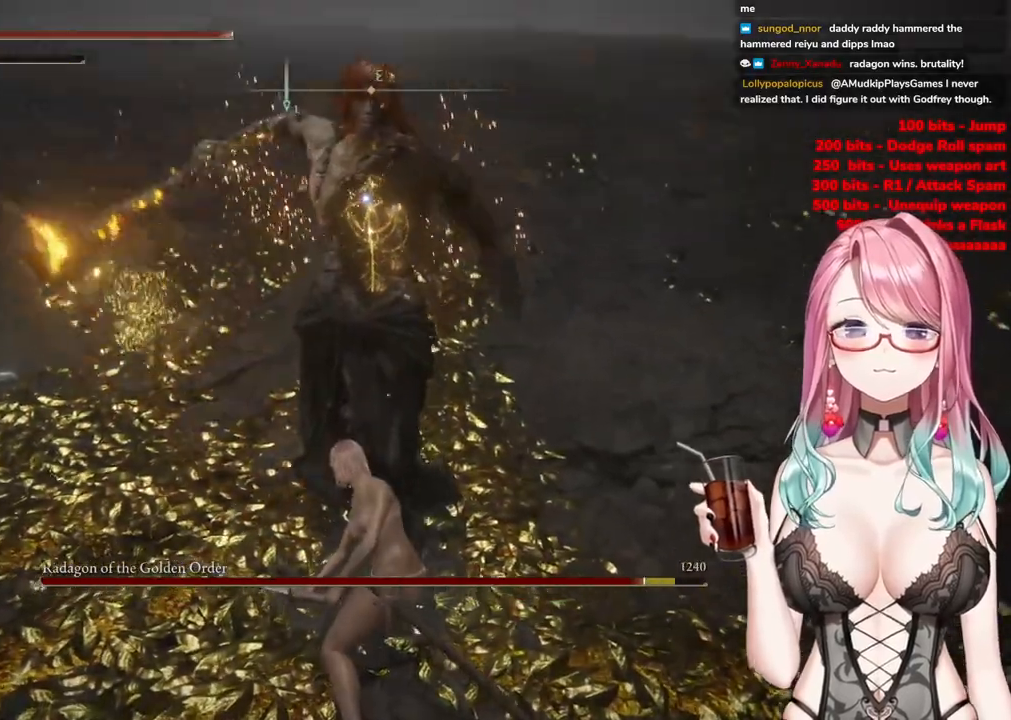
{"buttons": [], "left_stick": "up", "right_stick": "center", "events": []}
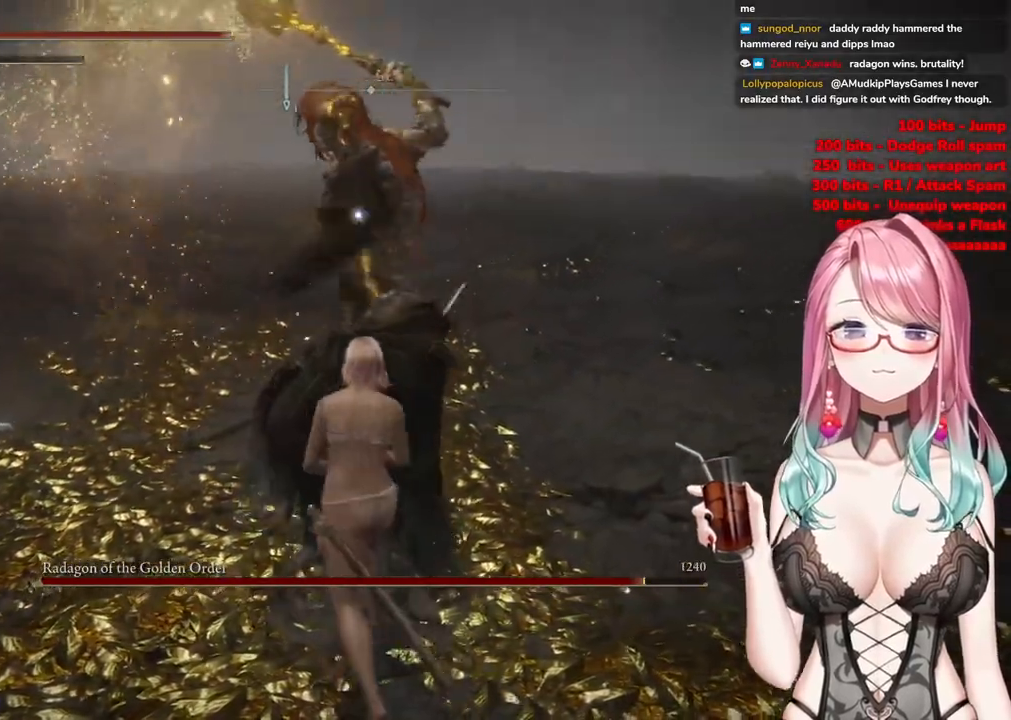
{"buttons": [], "left_stick": "up", "right_stick": "center", "events": []}
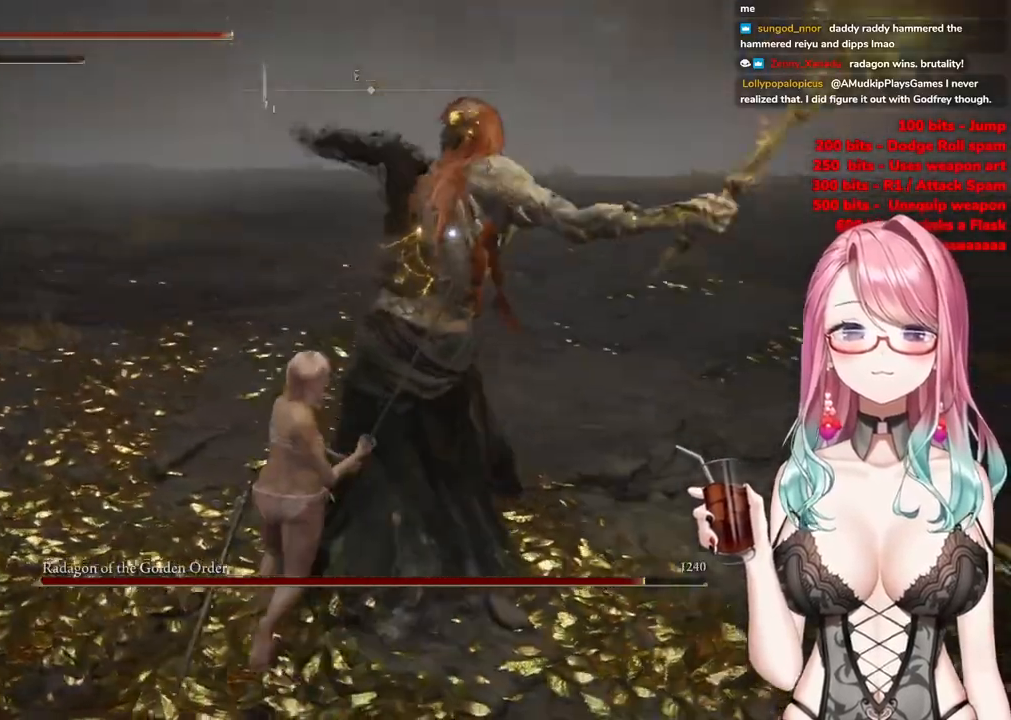
{"buttons": [], "left_stick": "up", "right_stick": "center", "events": []}
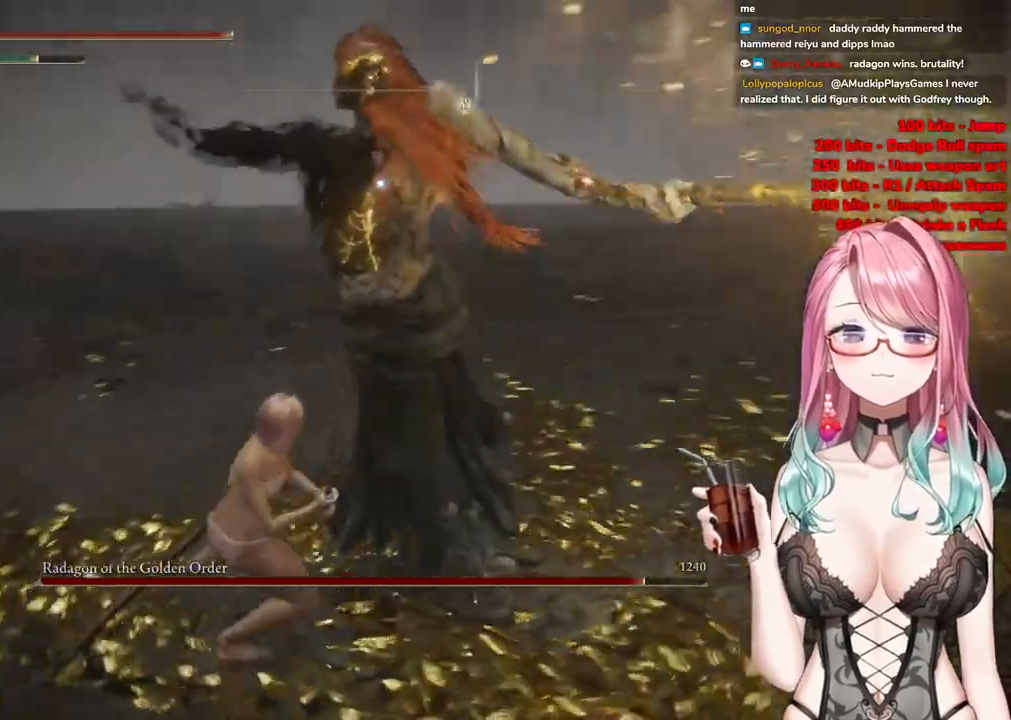
{"buttons": [], "left_stick": "up", "right_stick": "center", "events": [[133, "CIRCLE", "down"], [267, "CIRCLE", "up"]]}
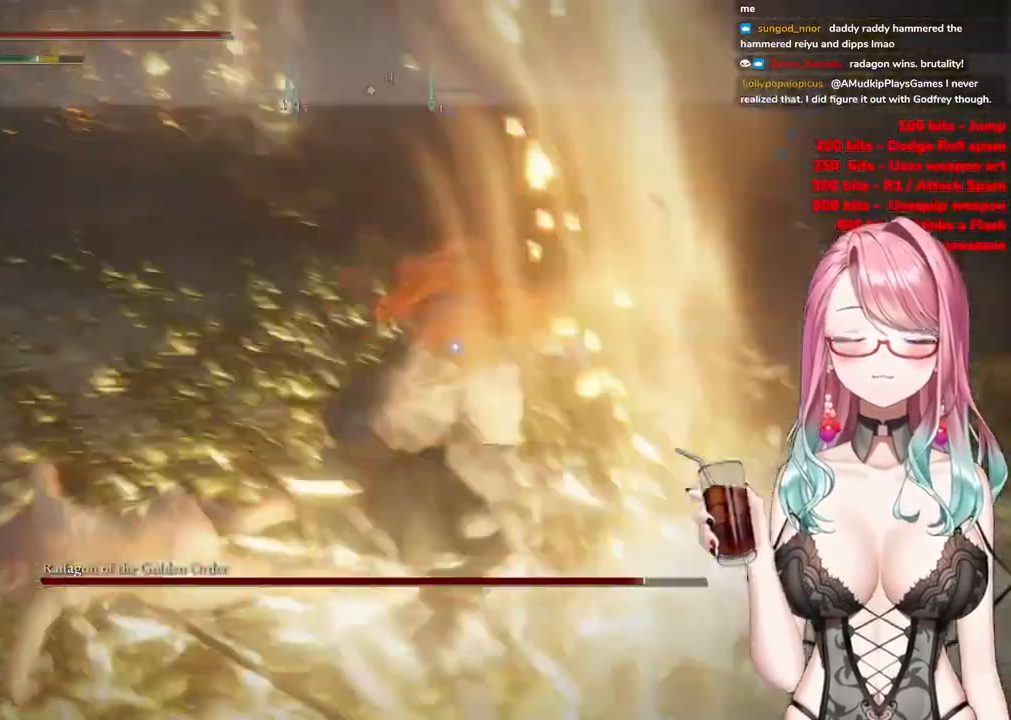
{"buttons": [], "left_stick": "up-left", "right_stick": "center", "events": [[200, "left_stick", "up-left"]]}
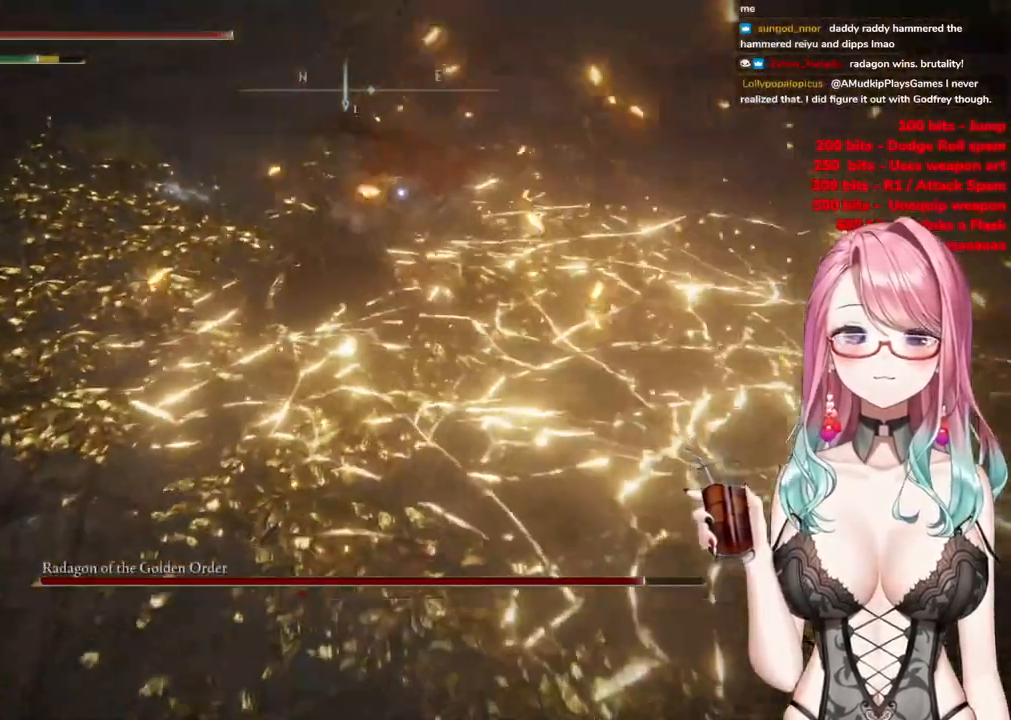
{"buttons": [], "left_stick": "up-left", "right_stick": "center", "events": []}
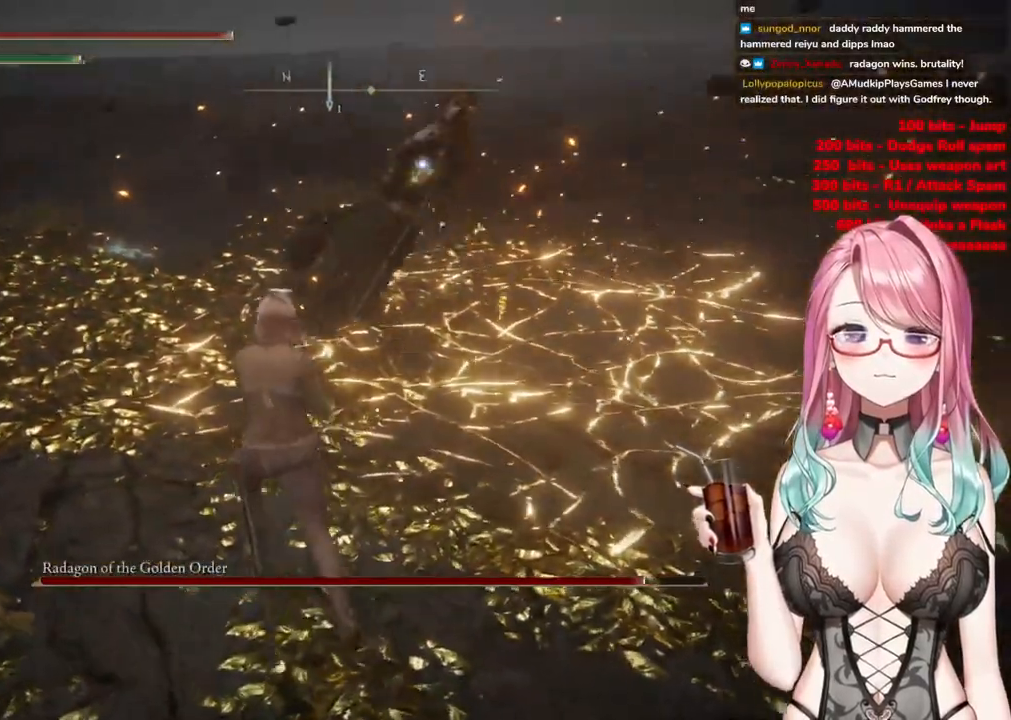
{"buttons": ["CIRCLE"], "left_stick": "up-left", "right_stick": "center", "events": [[501, "CIRCLE", "down"]]}
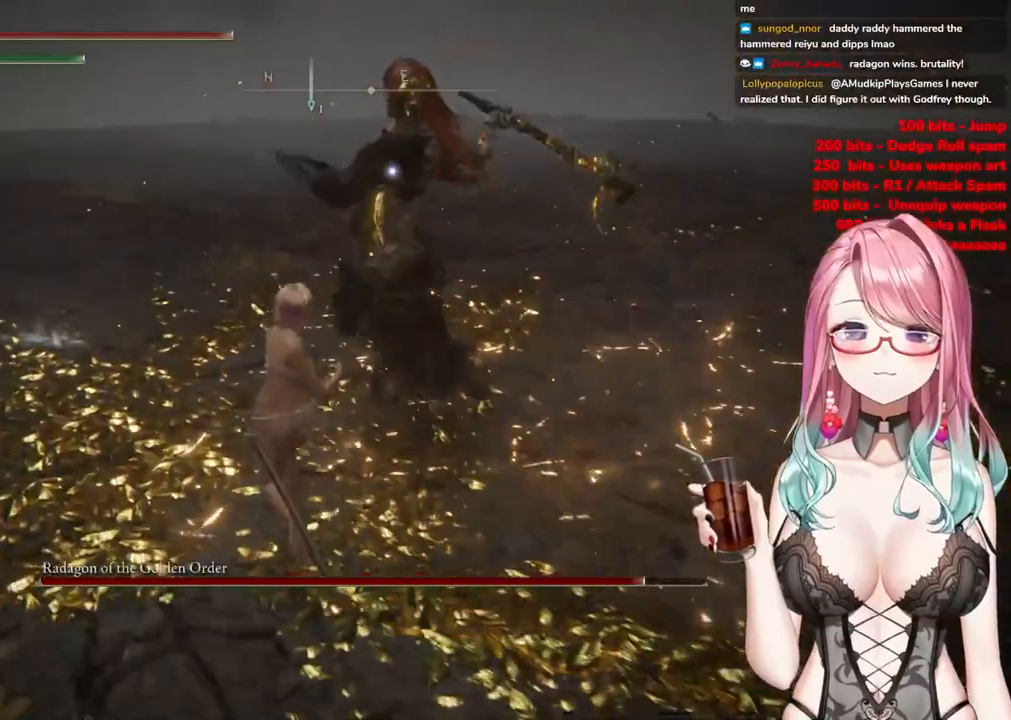
{"buttons": [], "left_stick": "up", "right_stick": "center", "events": [[116, "CIRCLE", "up"], [116, "left_stick", "up"]]}
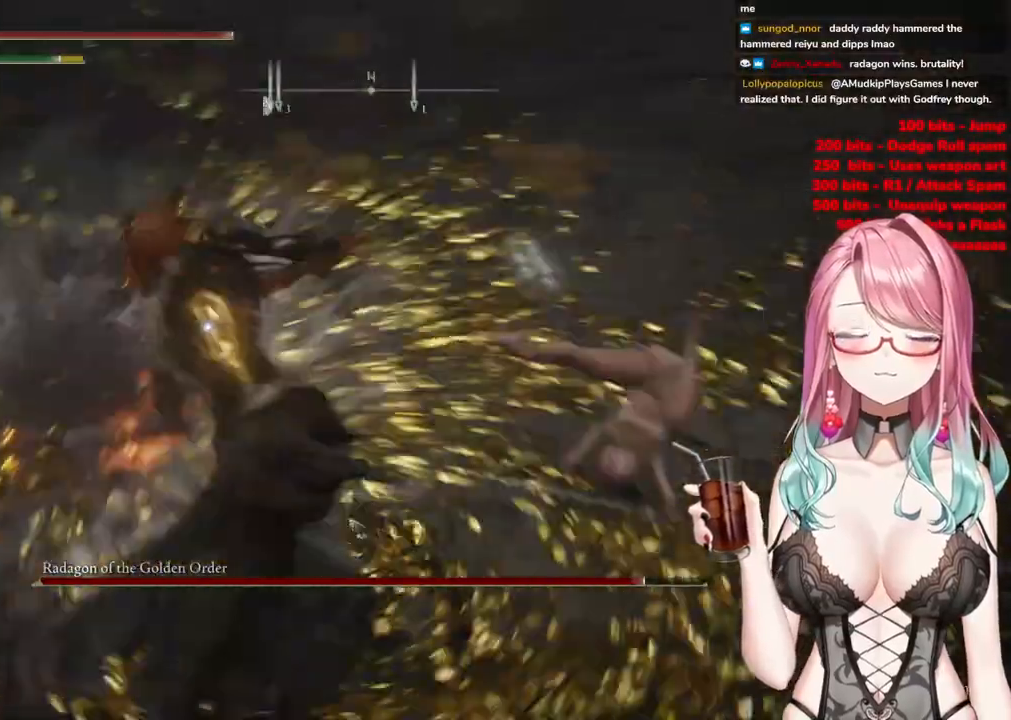
{"buttons": [], "left_stick": "up-left", "right_stick": "center", "events": [[234, "left_stick", "up-left"]]}
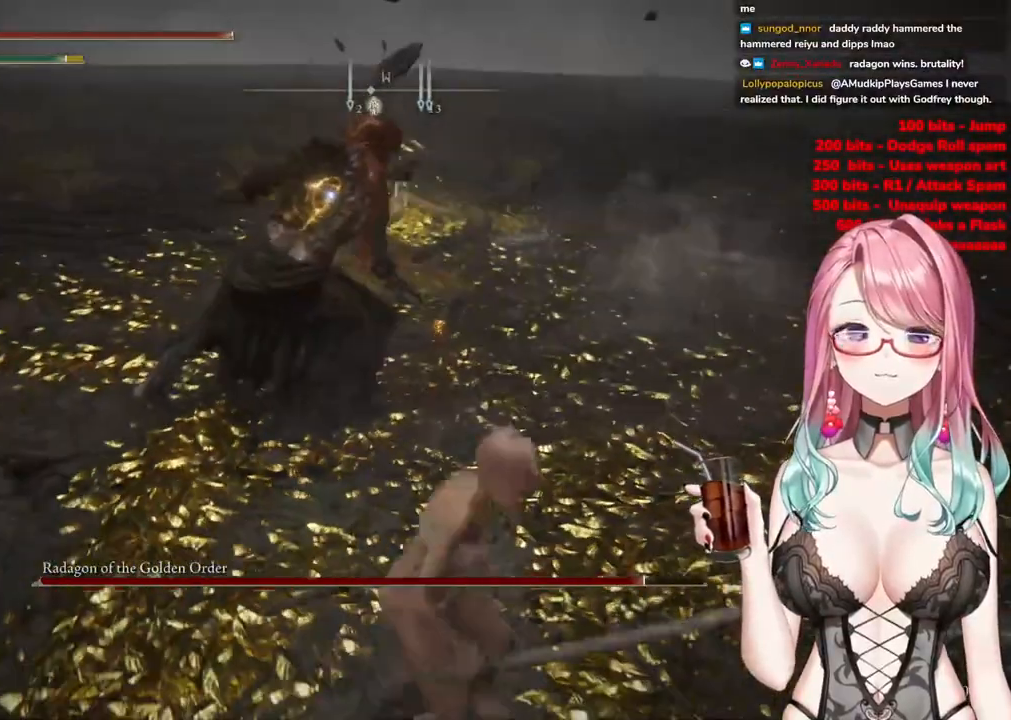
{"buttons": ["CROSS"], "left_stick": "center", "right_stick": "center", "events": [[400, "left_stick", "center"], [417, "CROSS", "down"]]}
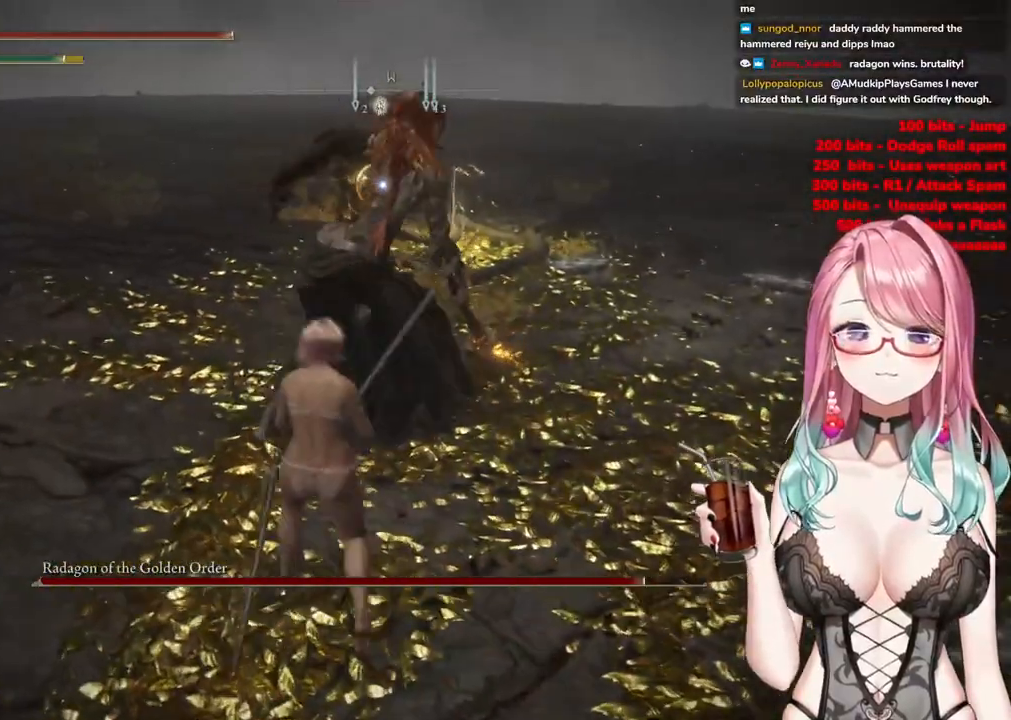
{"buttons": [], "left_stick": "center", "right_stick": "center", "events": [[17, "CROSS", "up"], [50, "R2", "down"], [234, "R2", "up"]]}
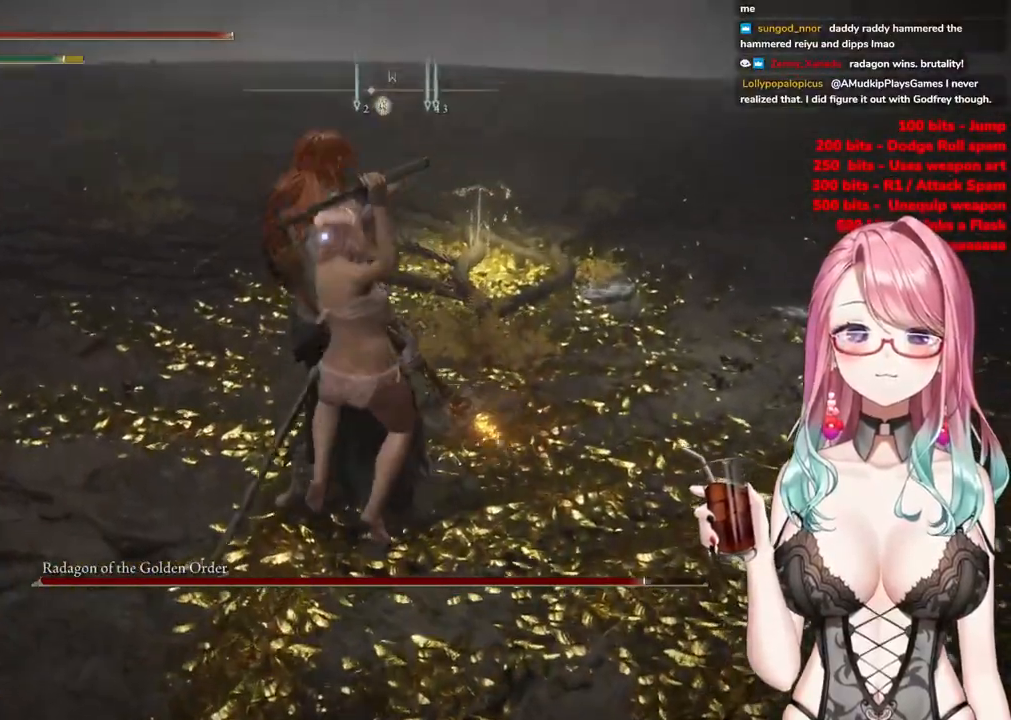
{"buttons": [], "left_stick": "up-left", "right_stick": "center", "events": [[417, "left_stick", "up-left"]]}
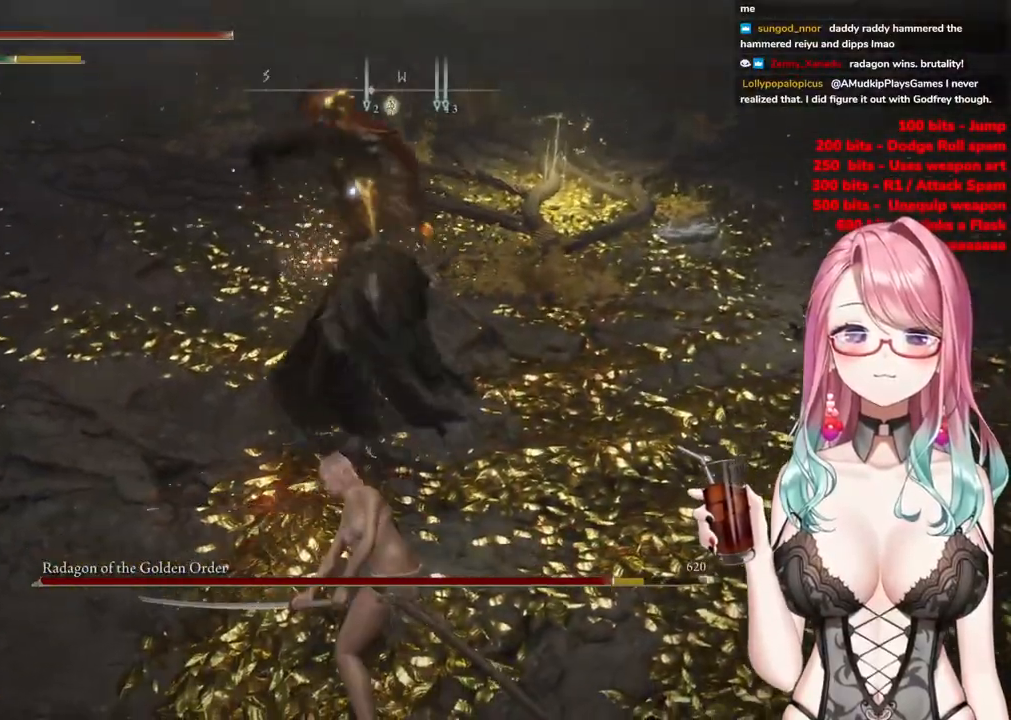
{"buttons": [], "left_stick": "up-left", "right_stick": "center", "events": [[200, "CIRCLE", "down"], [300, "CIRCLE", "up"]]}
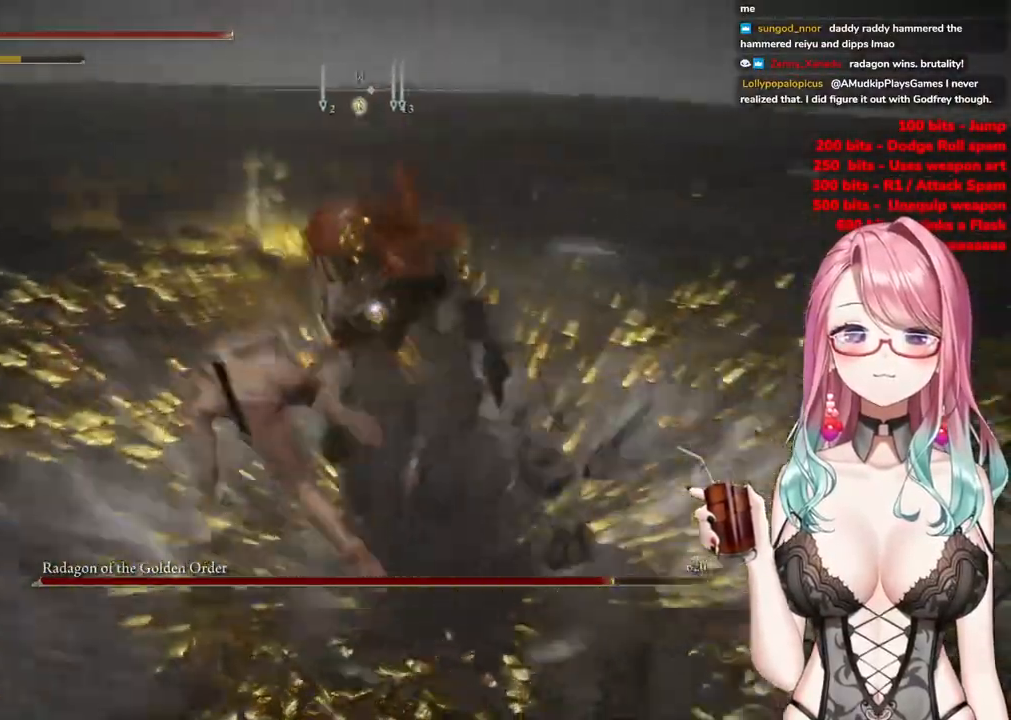
{"buttons": [], "left_stick": "up-left", "right_stick": "center", "events": []}
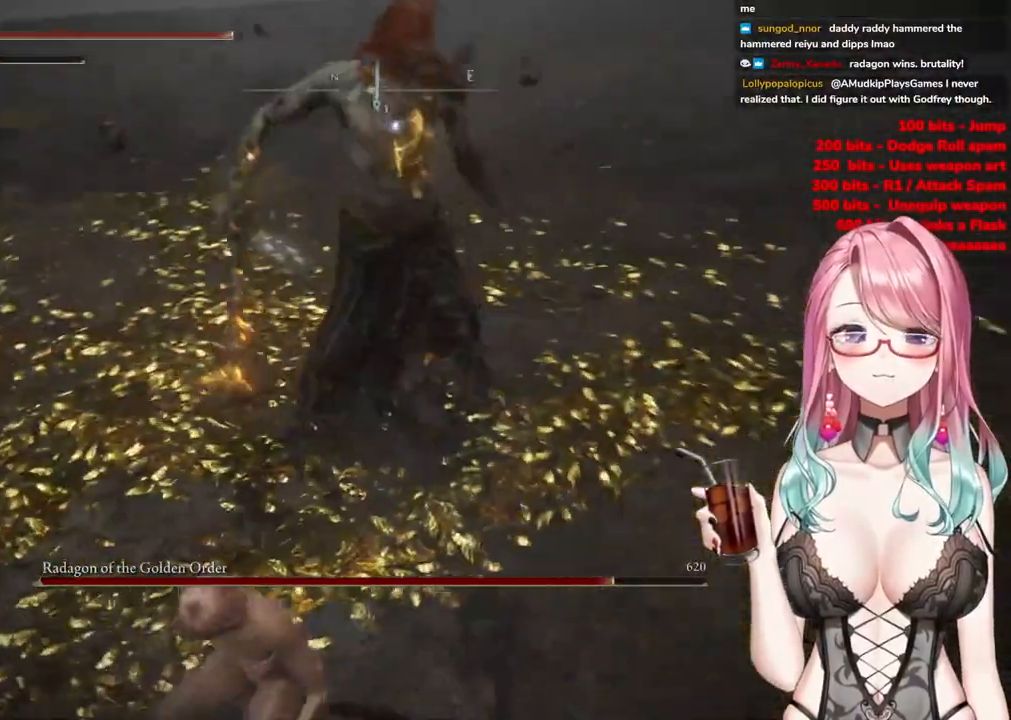
{"buttons": [], "left_stick": "up-left", "right_stick": "center", "events": [[350, "CIRCLE", "down"], [451, "CIRCLE", "up"]]}
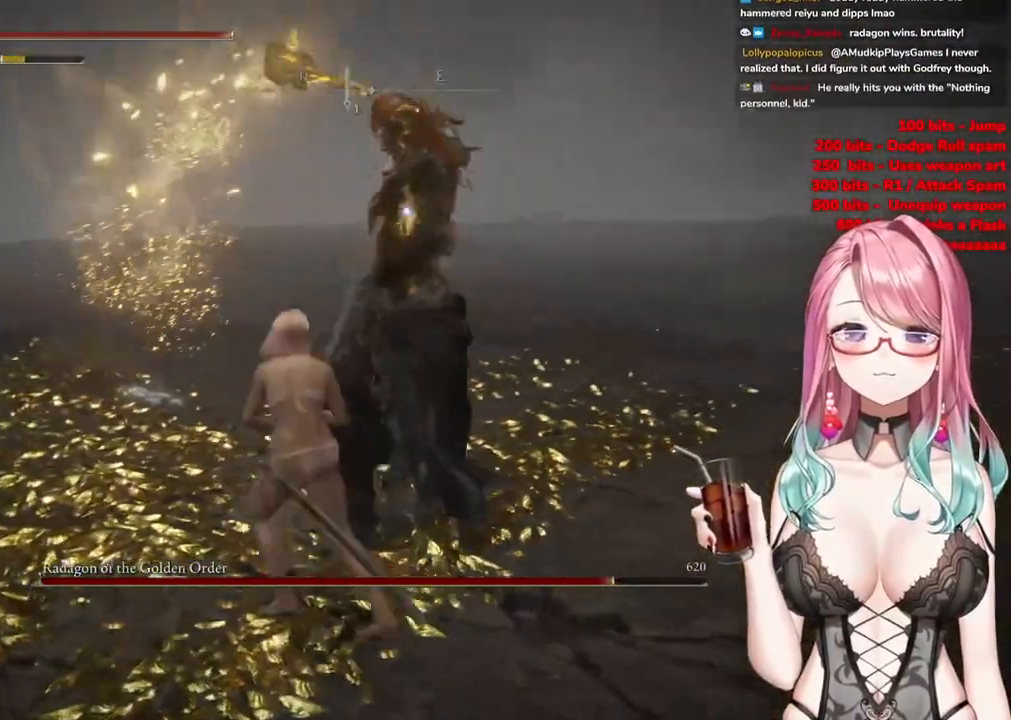
{"buttons": [], "left_stick": "up", "right_stick": "center", "events": [[317, "left_stick", "up"]]}
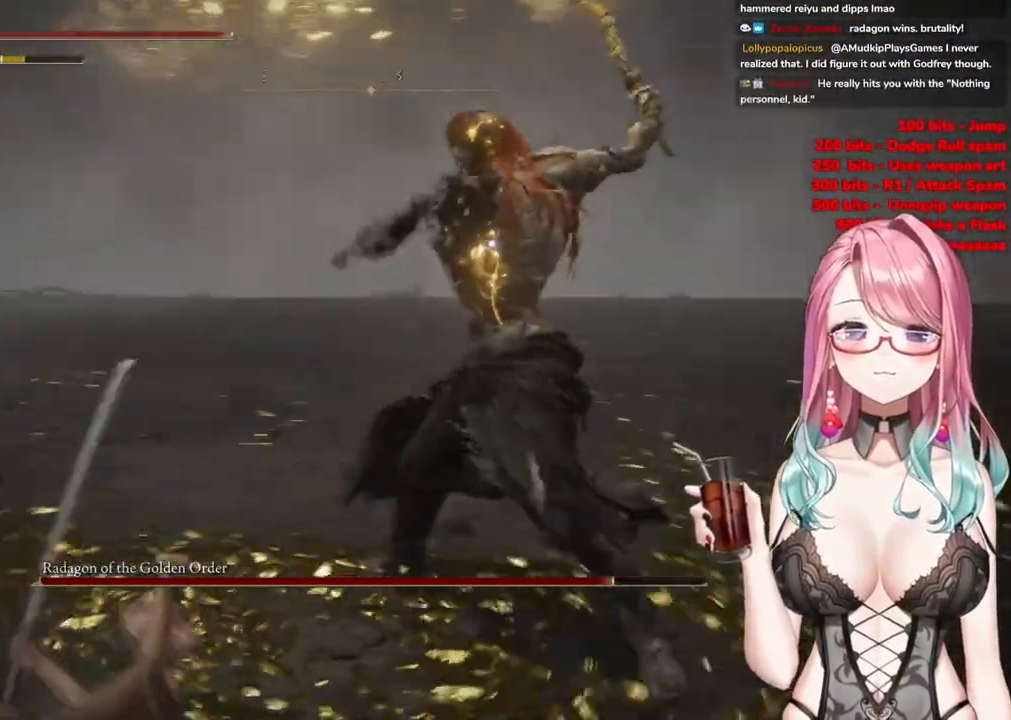
{"buttons": [], "left_stick": "up", "right_stick": "center", "events": []}
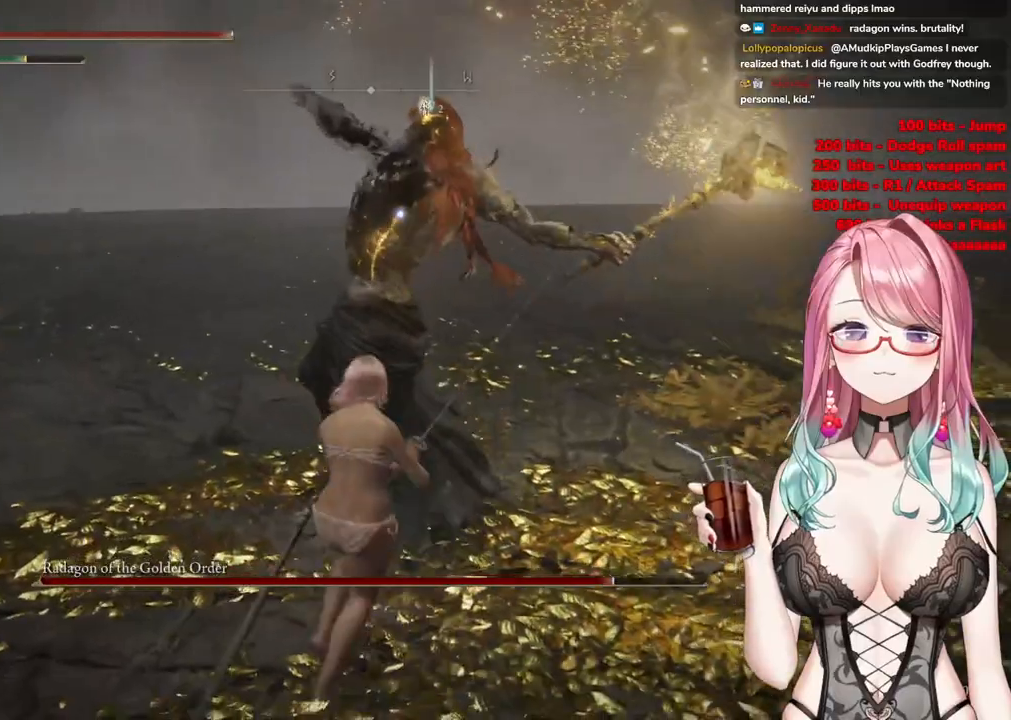
{"buttons": [], "left_stick": "up", "right_stick": "center", "events": [[133, "CIRCLE", "down"], [216, "CIRCLE", "up"]]}